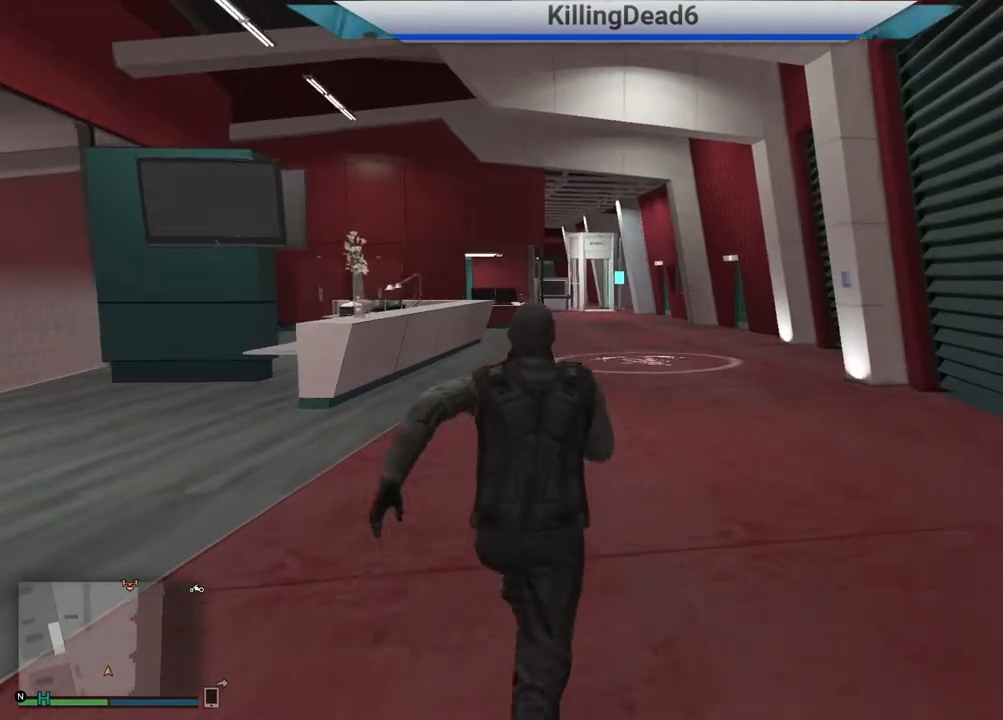
Gameplay with a controller (PlayStation layout); each line is a JSON object with the inputs held at the frame after it. "events" lists button and stick changes between this image and that frame as [ms after this image, input, new state], when the widget could be followed in between.
{"buttons": ["CROSS"], "left_stick": "up", "right_stick": "center", "events": [[17, "CROSS", "down"], [117, "CROSS", "up"], [200, "CROSS", "down"], [317, "CROSS", "up"], [417, "CROSS", "down"]]}
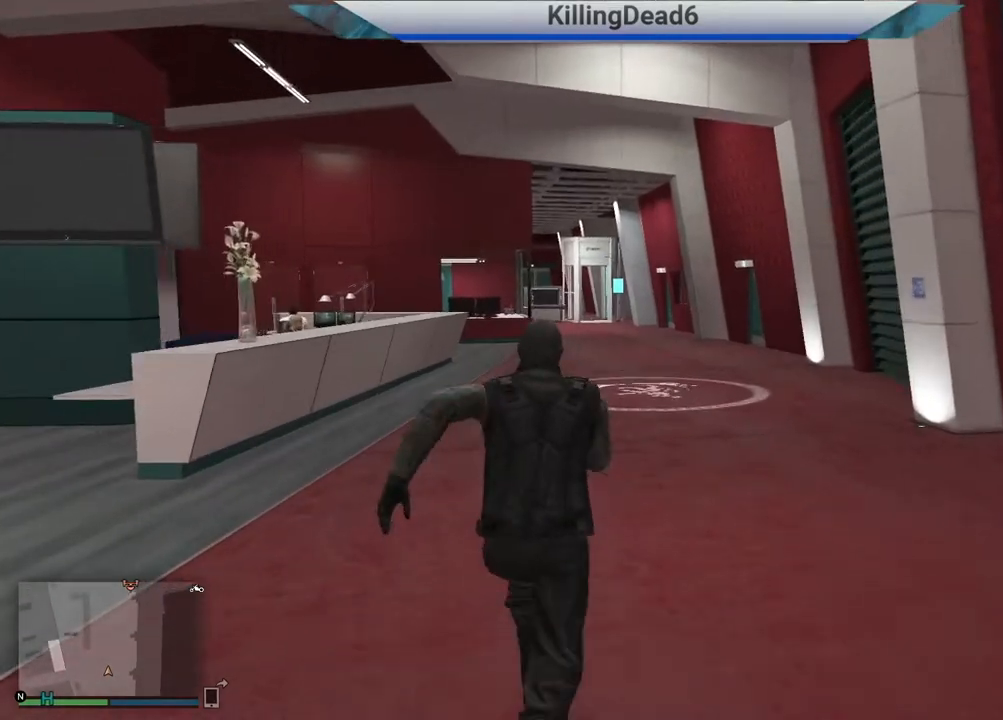
{"buttons": [], "left_stick": "up", "right_stick": "center", "events": [[17, "CROSS", "up"], [133, "CROSS", "down"], [217, "CROSS", "up"], [333, "CROSS", "down"], [417, "CROSS", "up"]]}
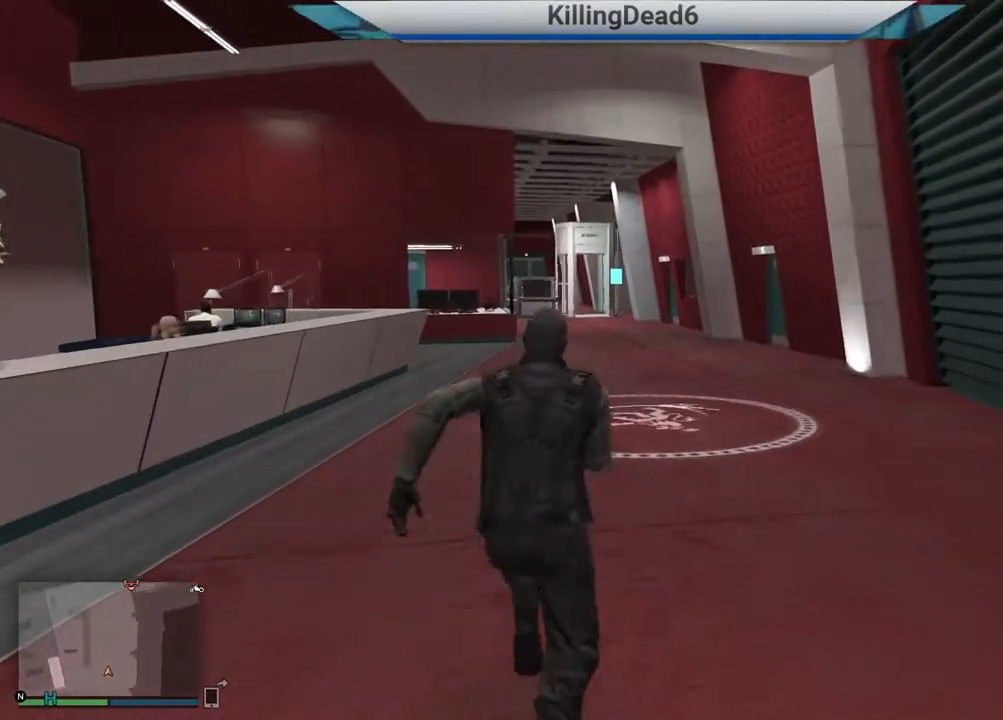
{"buttons": ["CROSS"], "left_stick": "up", "right_stick": "center", "events": [[33, "CROSS", "down"], [133, "CROSS", "up"], [233, "CROSS", "down"], [333, "CROSS", "up"], [483, "CROSS", "down"]]}
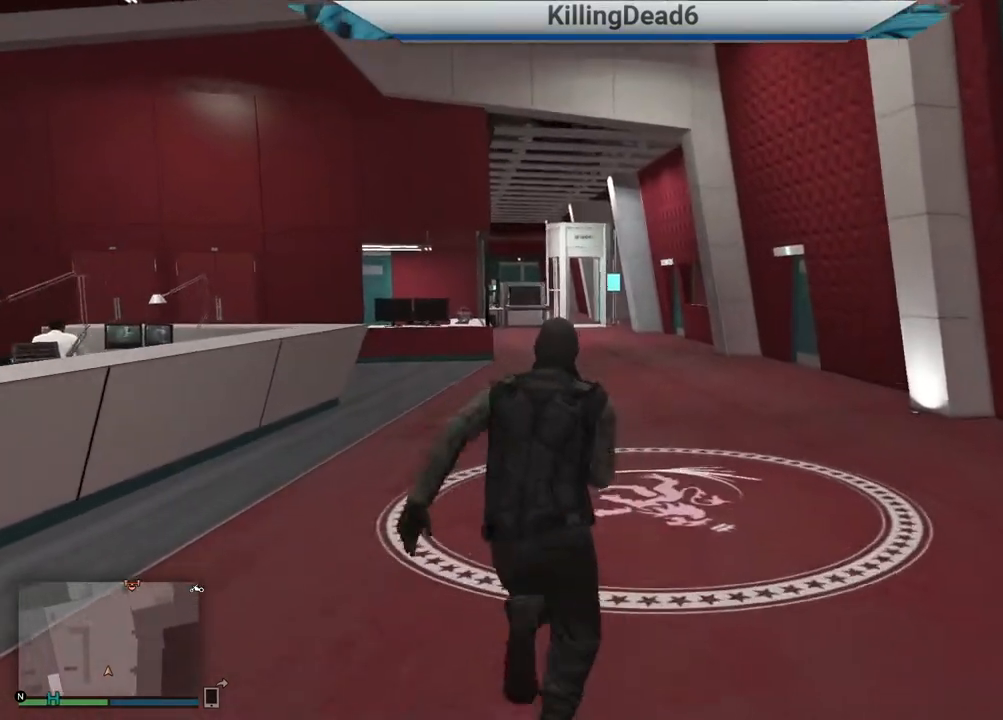
{"buttons": [], "left_stick": "up", "right_stick": "center", "events": [[50, "CROSS", "up"], [183, "CROSS", "down"], [267, "CROSS", "up"], [400, "CROSS", "down"], [483, "CROSS", "up"]]}
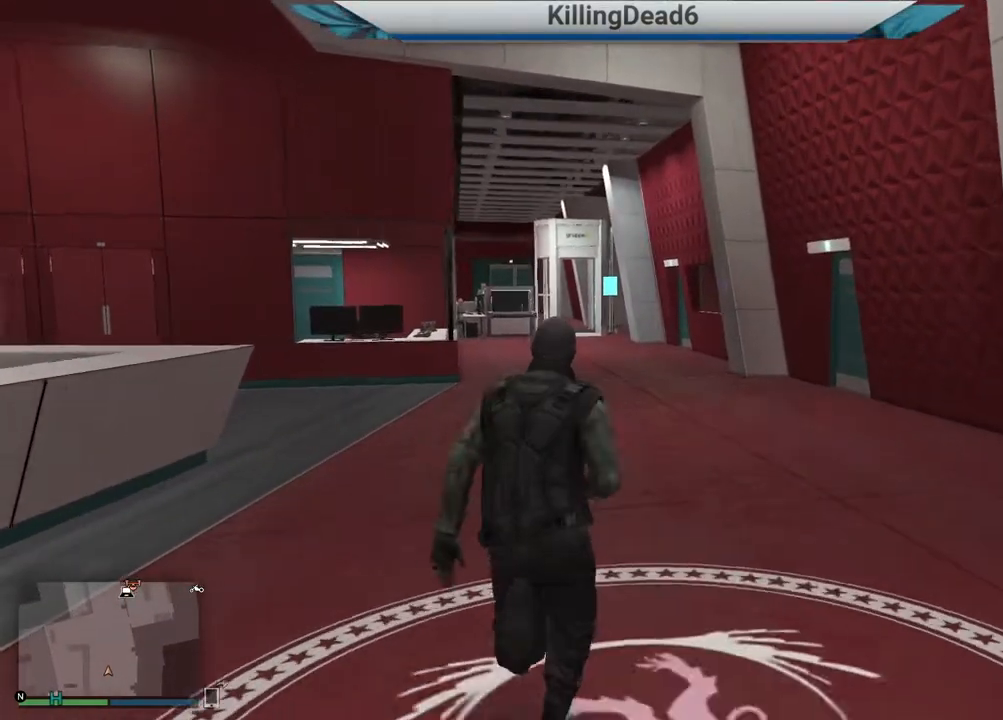
{"buttons": [], "left_stick": "up", "right_stick": "center", "events": [[117, "CROSS", "down"], [200, "CROSS", "up"], [317, "CROSS", "down"], [417, "CROSS", "up"]]}
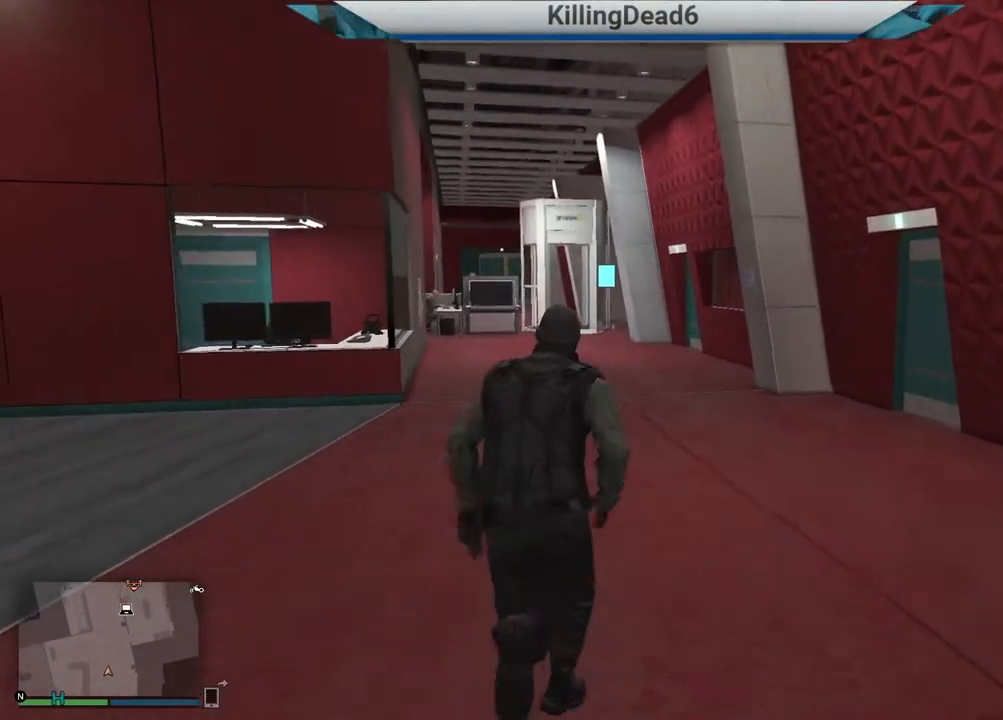
{"buttons": ["CROSS"], "left_stick": "up", "right_stick": "center", "events": [[33, "CROSS", "down"], [117, "CROSS", "up"], [233, "CROSS", "down"], [333, "CROSS", "up"], [483, "CROSS", "down"]]}
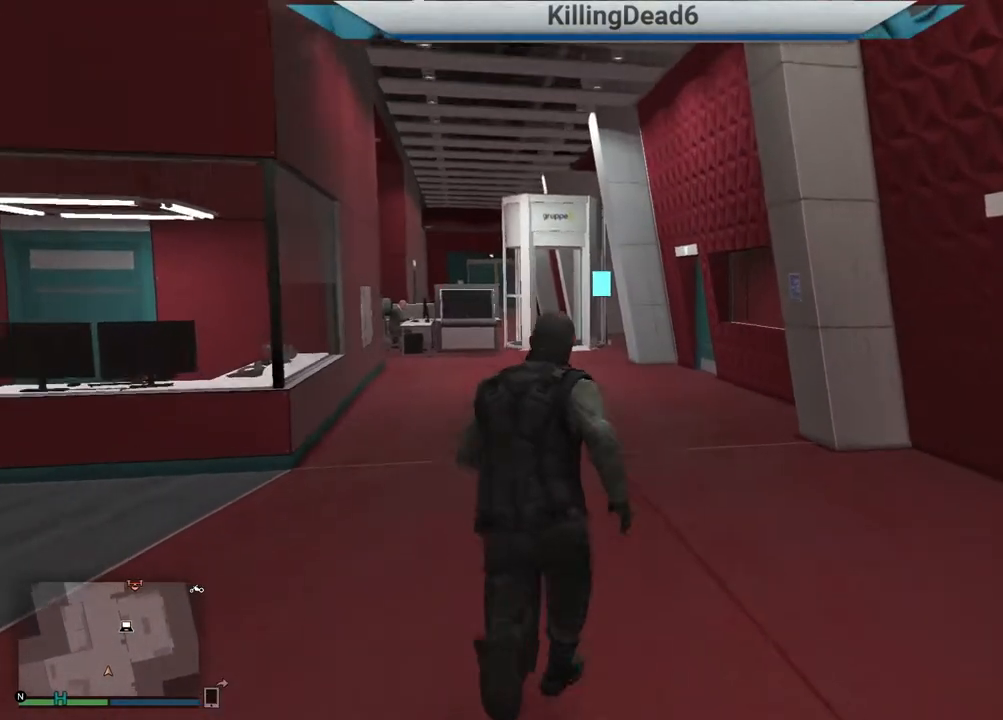
{"buttons": [], "left_stick": "up", "right_stick": "center", "events": [[50, "CROSS", "up"], [167, "CROSS", "down"], [250, "CROSS", "up"], [350, "CROSS", "down"], [467, "CROSS", "up"]]}
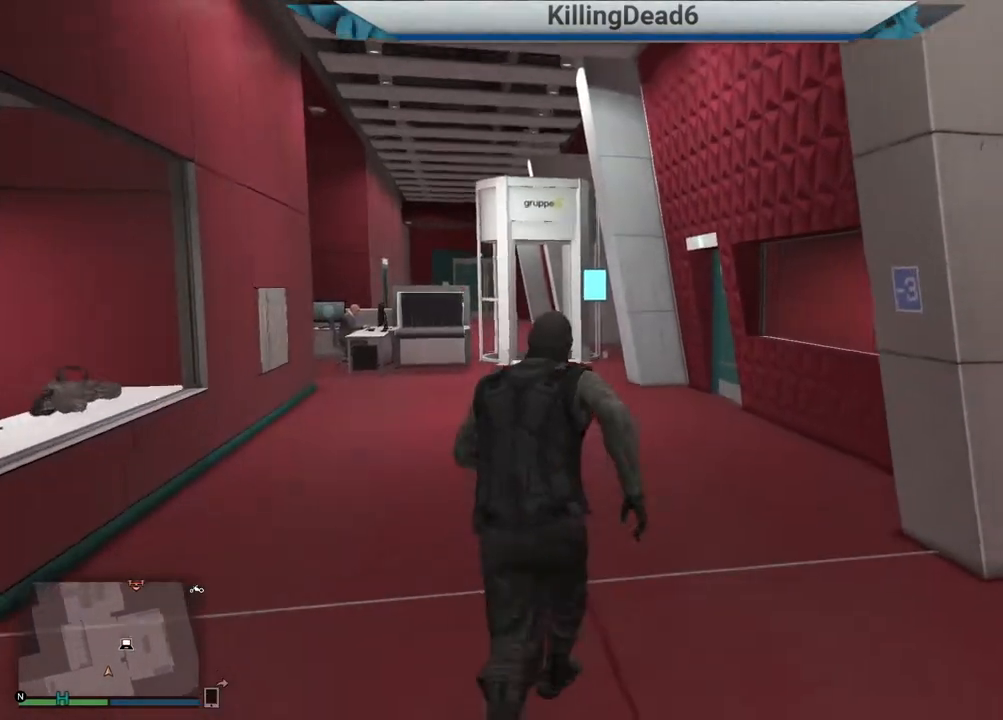
{"buttons": ["CROSS"], "left_stick": "up", "right_stick": "center", "events": [[67, "CROSS", "down"], [167, "CROSS", "up"], [267, "CROSS", "down"], [367, "CROSS", "up"], [483, "CROSS", "down"]]}
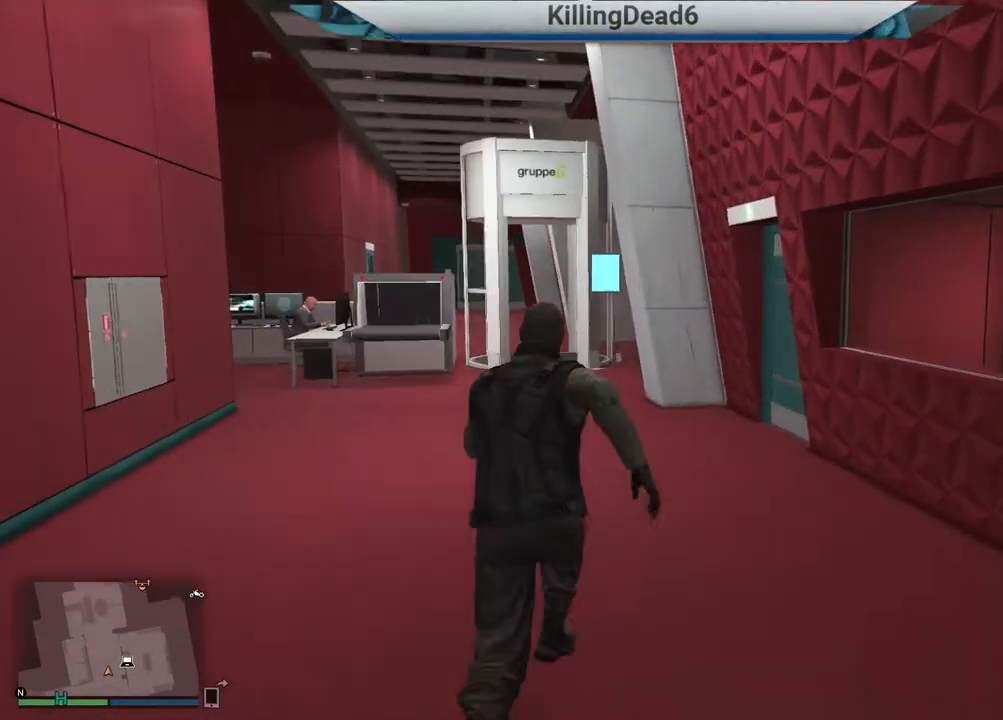
{"buttons": [], "left_stick": "up", "right_stick": "center", "events": [[67, "CROSS", "up"], [183, "CROSS", "down"], [283, "CROSS", "up"], [400, "CROSS", "down"], [483, "CROSS", "up"]]}
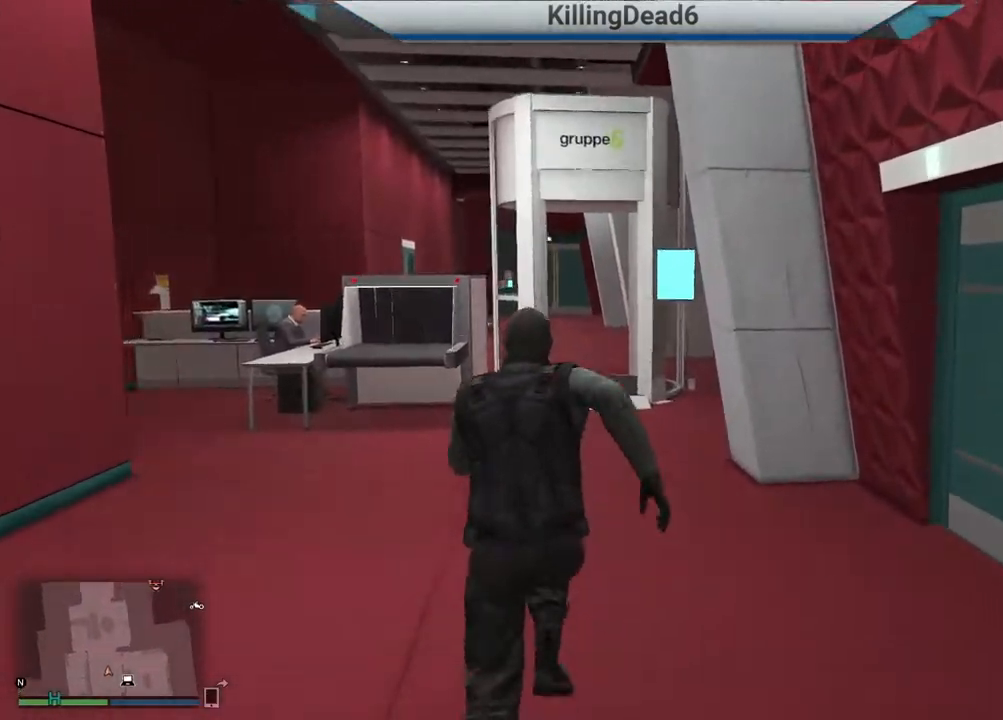
{"buttons": [], "left_stick": "down-right", "right_stick": "center", "events": [[300, "left_stick", "down-right"]]}
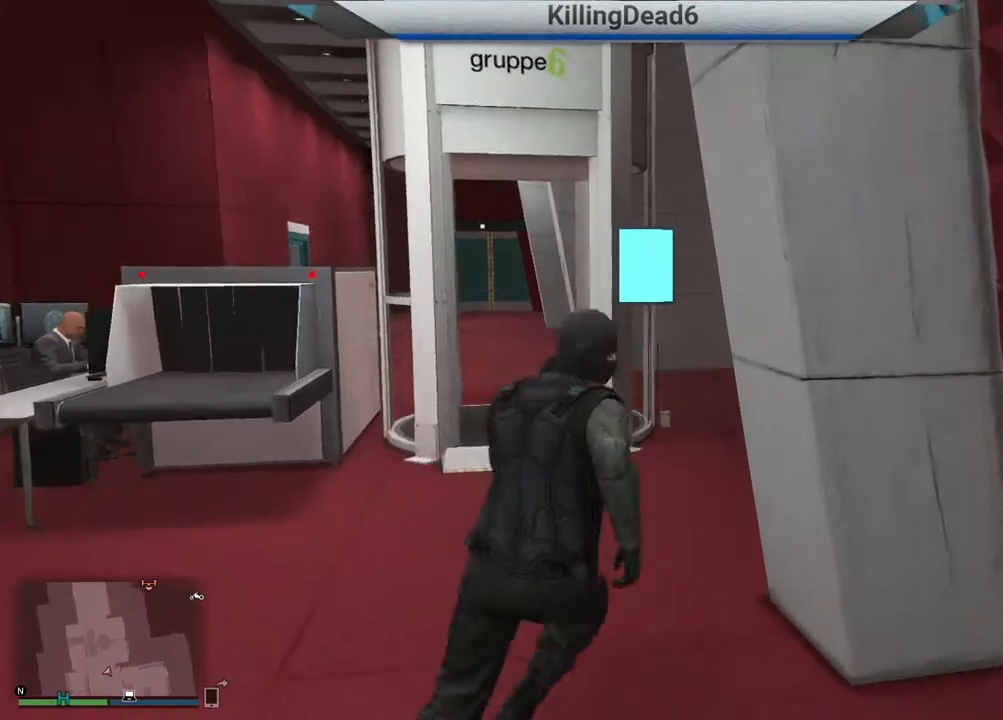
{"buttons": [], "left_stick": "up-right", "right_stick": "center", "events": [[33, "right_stick", "right"], [317, "left_stick", "right"], [433, "left_stick", "up-right"], [450, "right_stick", "center"]]}
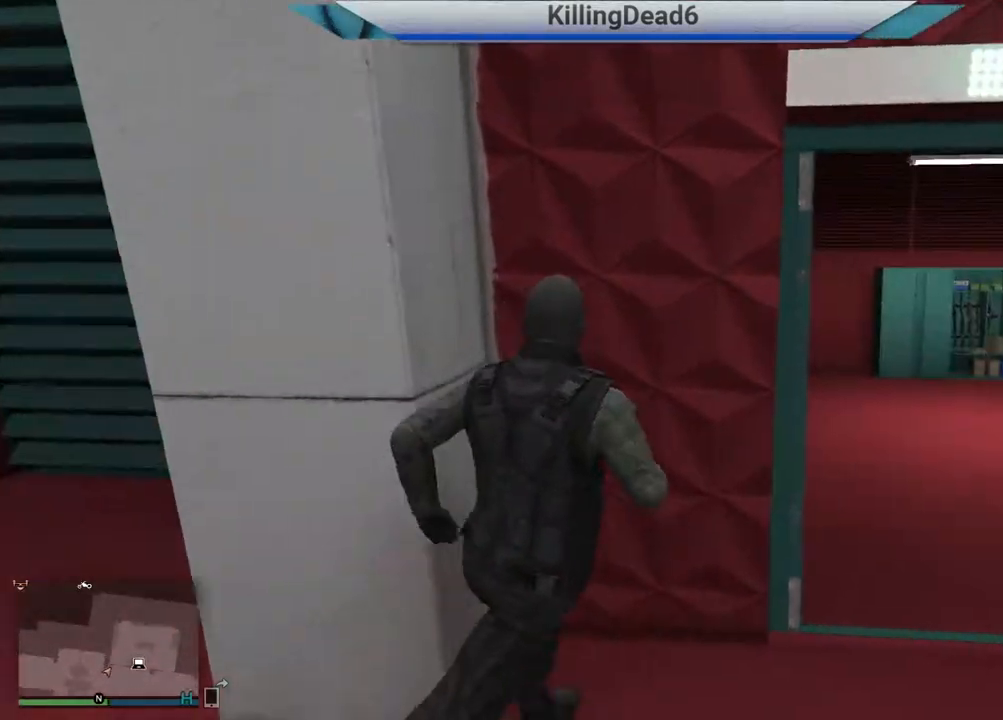
{"buttons": [], "left_stick": "up-right", "right_stick": "center", "events": []}
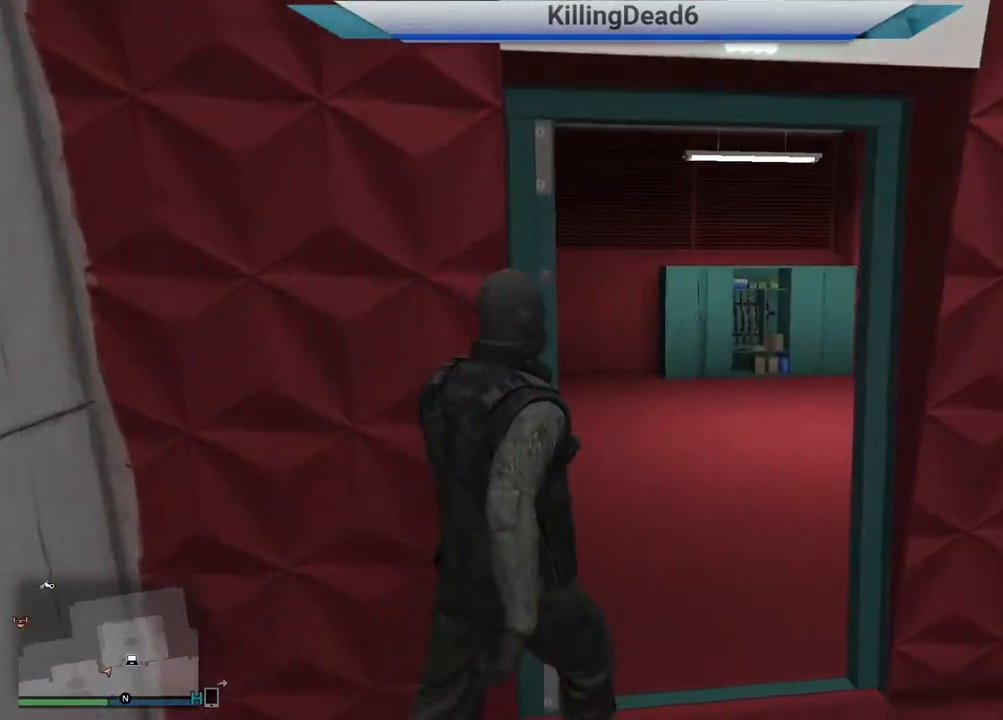
{"buttons": [], "left_stick": "up", "right_stick": "center", "events": [[250, "left_stick", "up"]]}
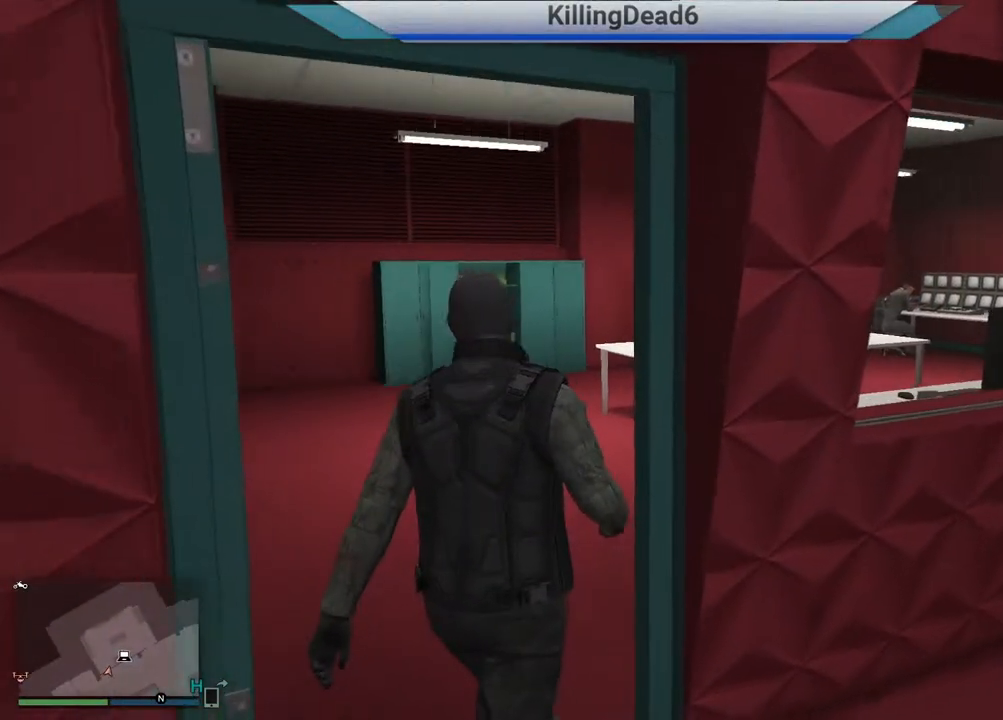
{"buttons": [], "left_stick": "up", "right_stick": "center", "events": []}
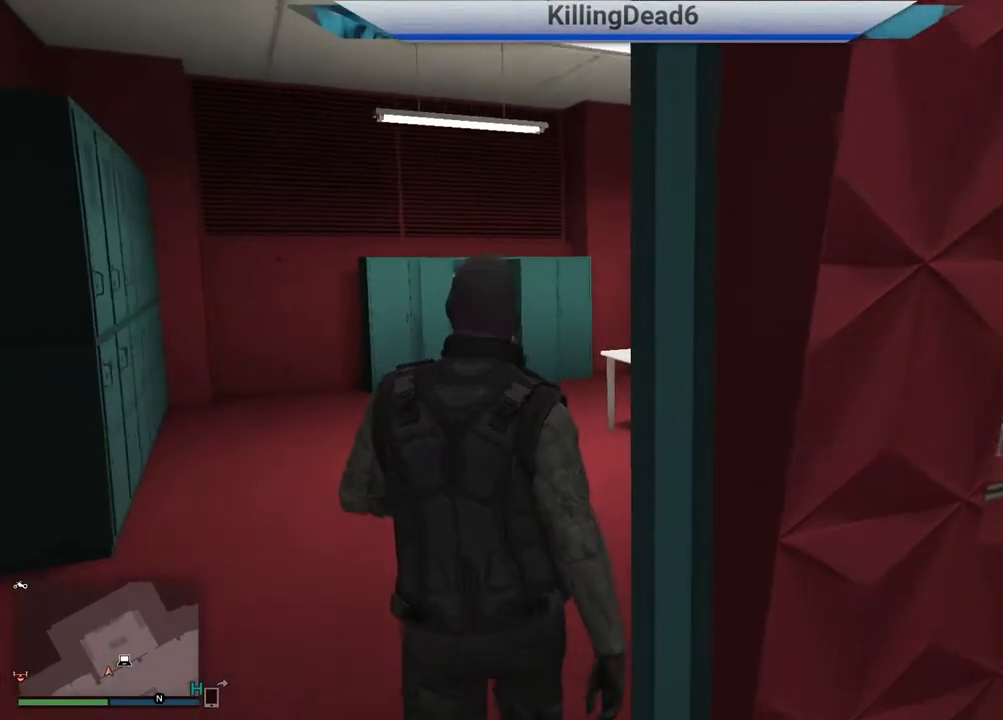
{"buttons": [], "left_stick": "up", "right_stick": "right", "events": [[300, "right_stick", "right"]]}
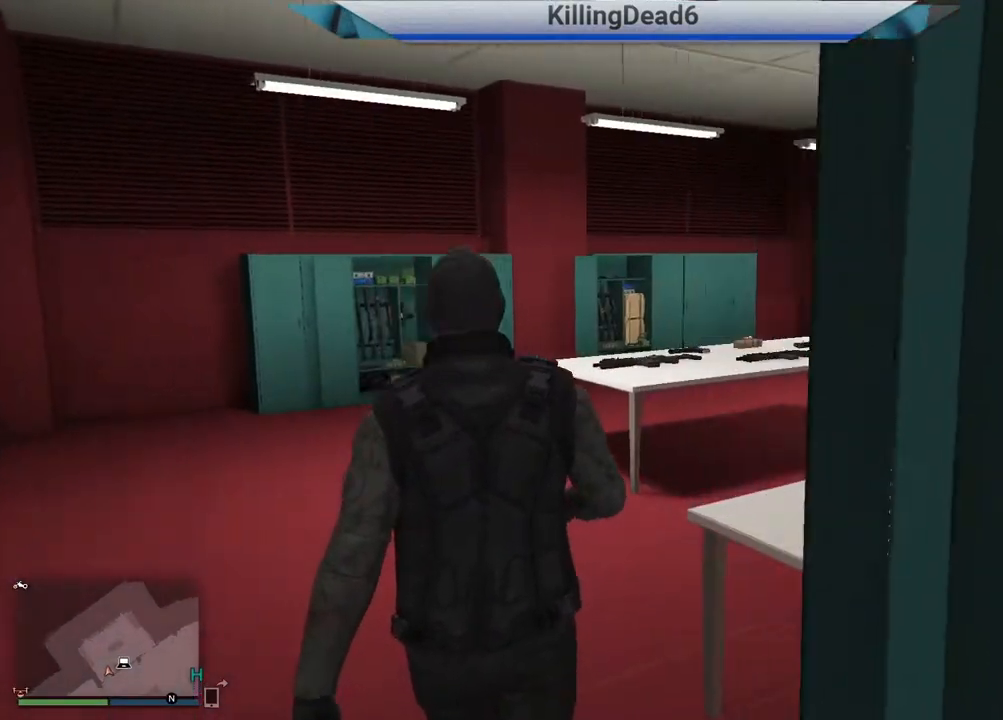
{"buttons": [], "left_stick": "up", "right_stick": "right", "events": []}
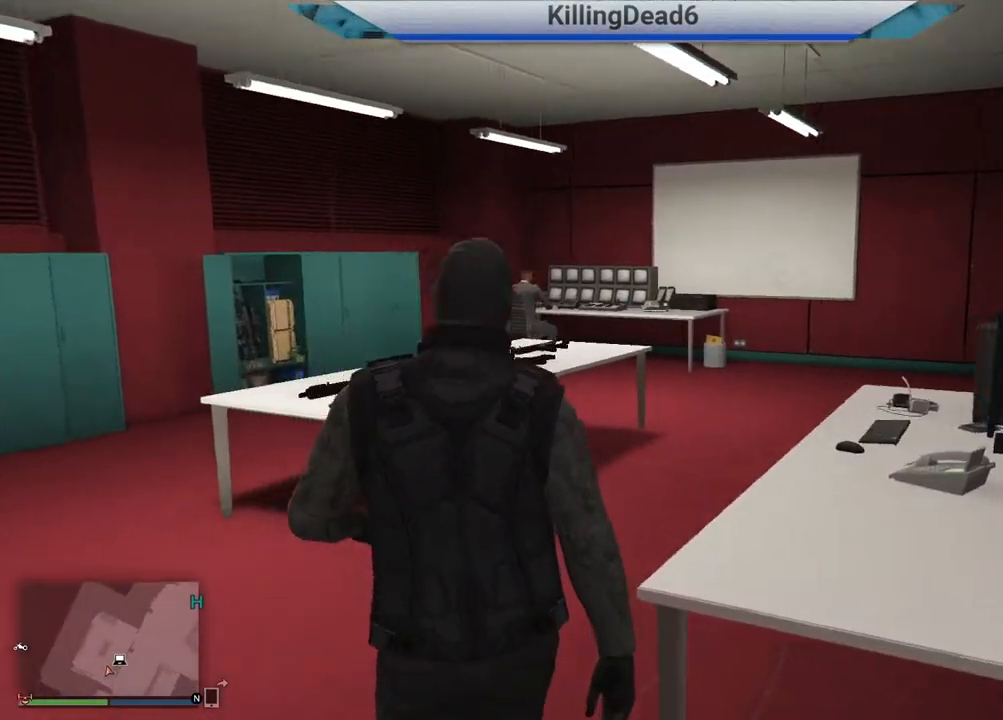
{"buttons": [], "left_stick": "up", "right_stick": "right", "events": []}
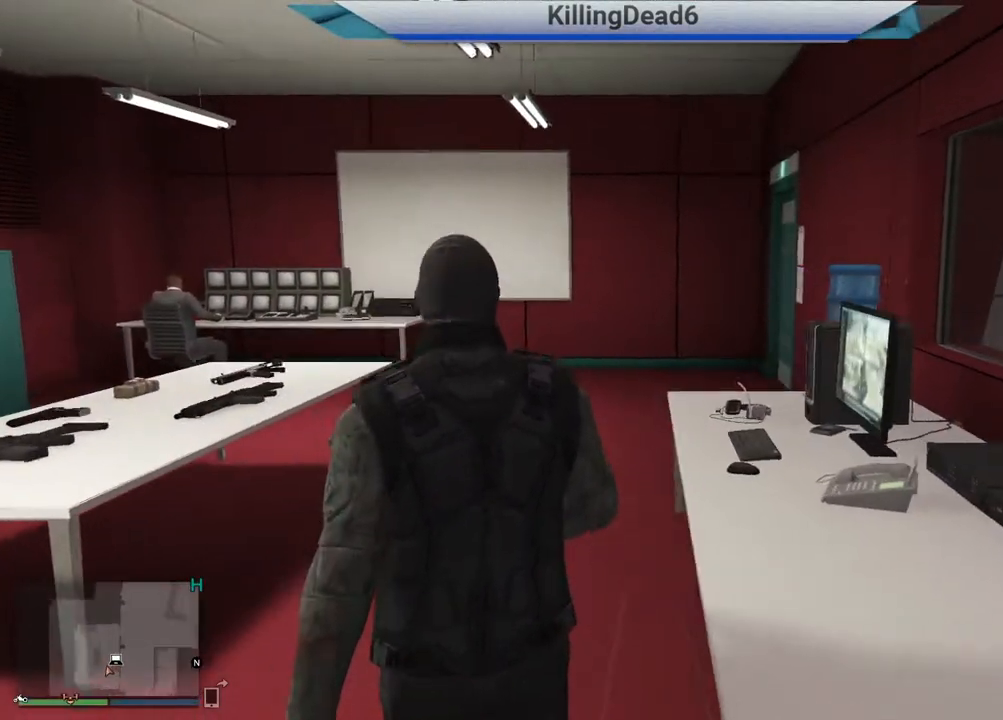
{"buttons": [], "left_stick": "up", "right_stick": "center", "events": [[467, "right_stick", "center"]]}
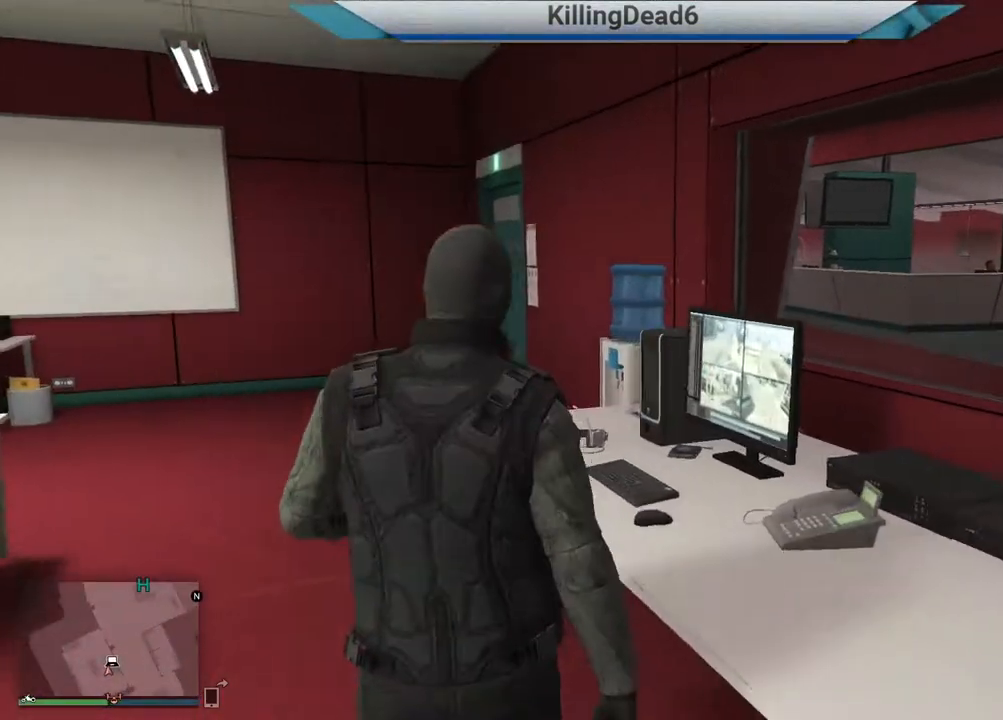
{"buttons": [], "left_stick": "center", "right_stick": "center", "events": [[100, "left_stick", "center"], [267, "DPAD_RIGHT", "down"], [367, "DPAD_RIGHT", "up"]]}
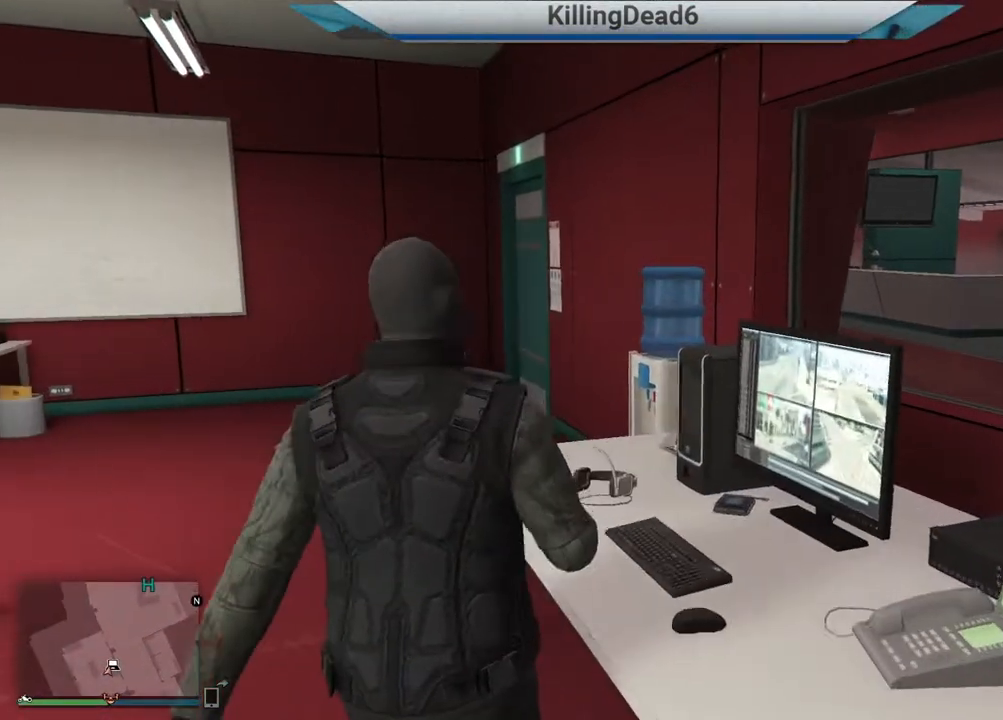
{"buttons": [], "left_stick": "center", "right_stick": "center", "events": []}
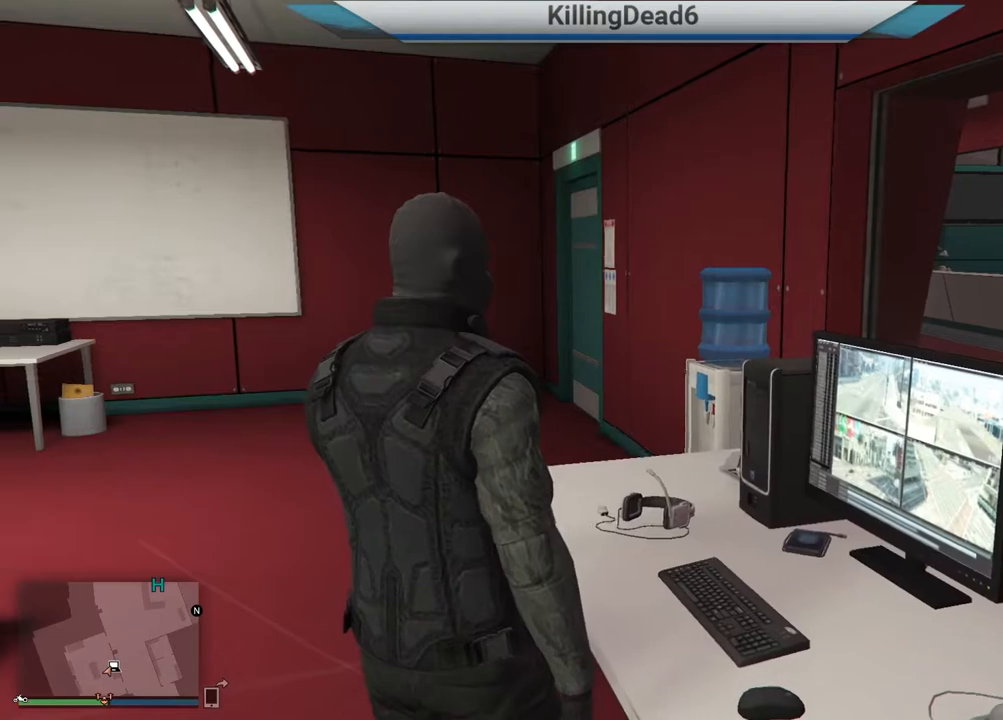
{"buttons": [], "left_stick": "center", "right_stick": "center", "events": []}
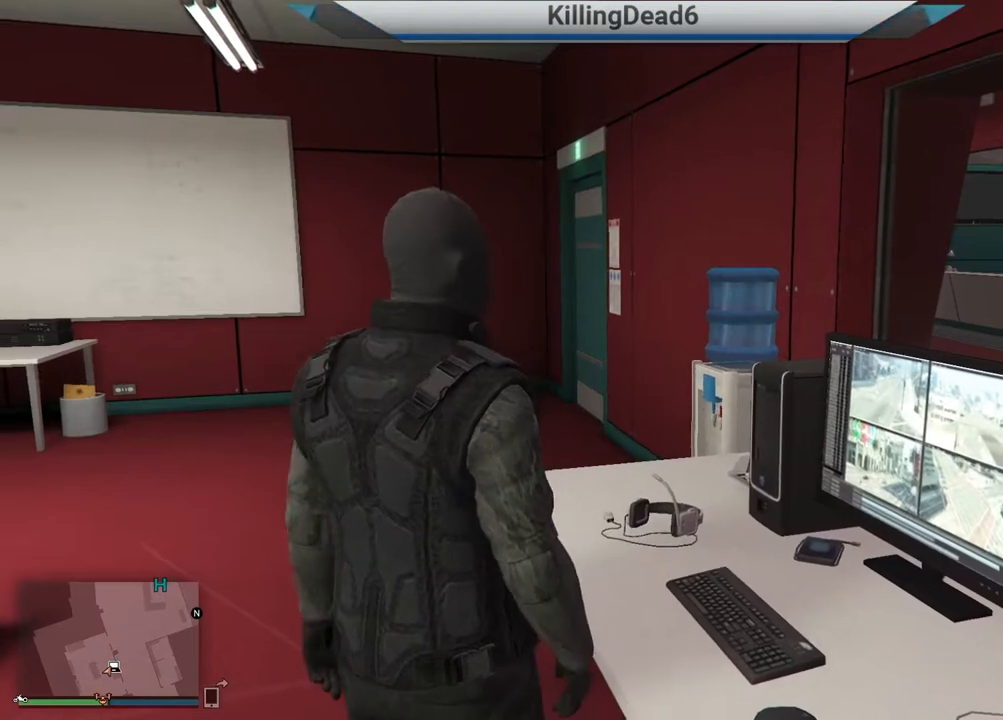
{"buttons": [], "left_stick": "right", "right_stick": "center", "events": [[383, "left_stick", "right"]]}
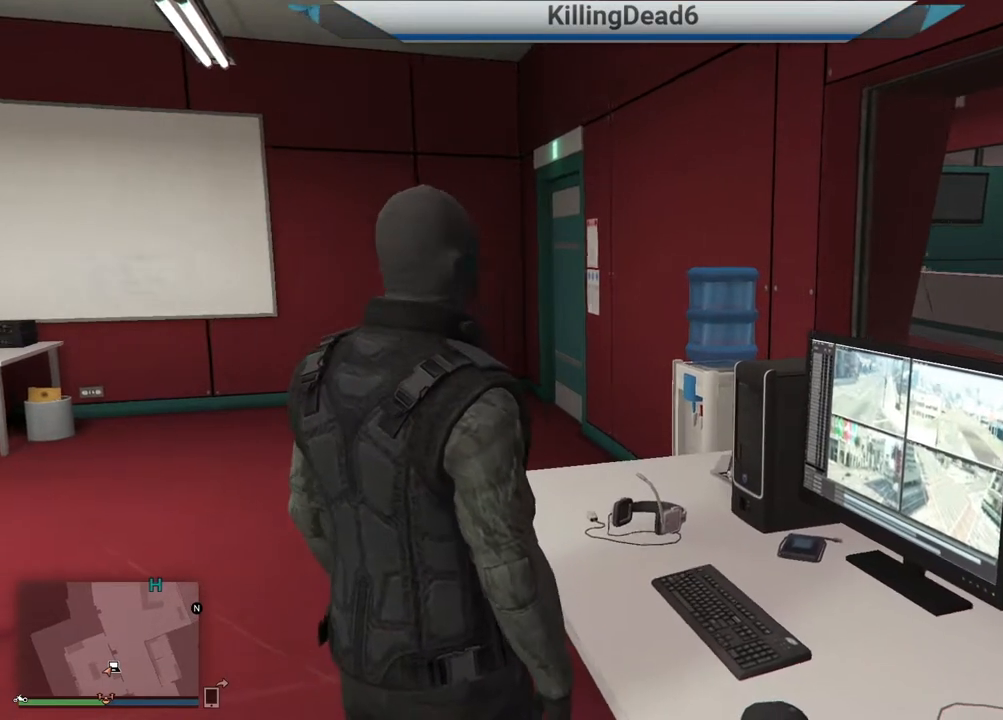
{"buttons": [], "left_stick": "center", "right_stick": "center", "events": [[33, "left_stick", "center"]]}
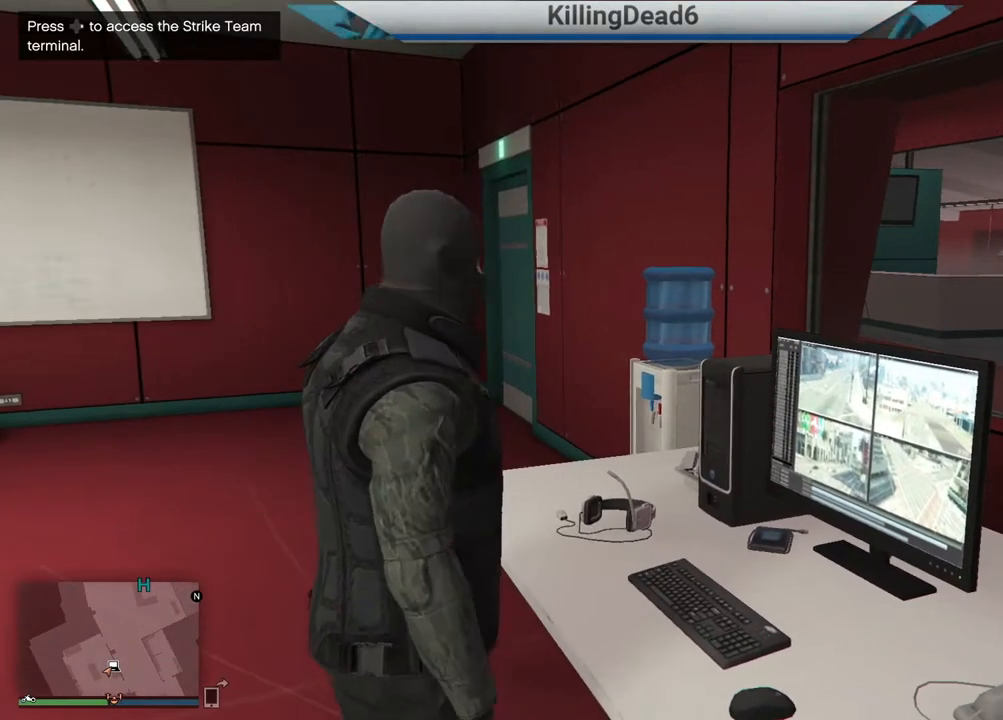
{"buttons": [], "left_stick": "center", "right_stick": "center", "events": [[67, "DPAD_RIGHT", "down"], [167, "DPAD_RIGHT", "up"]]}
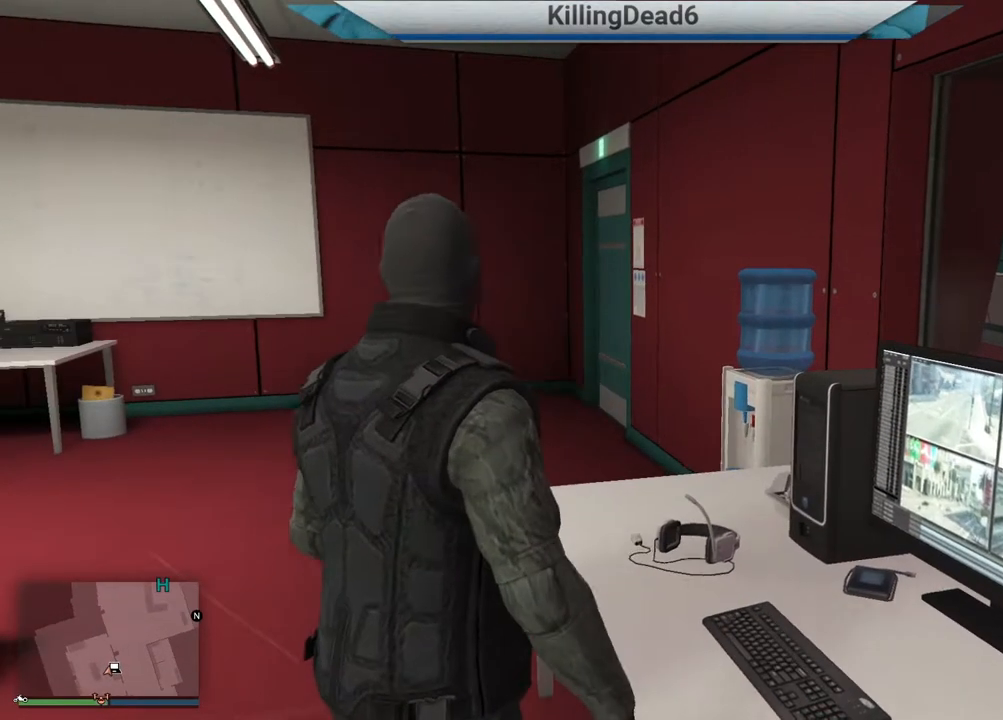
{"buttons": [], "left_stick": "center", "right_stick": "center", "events": []}
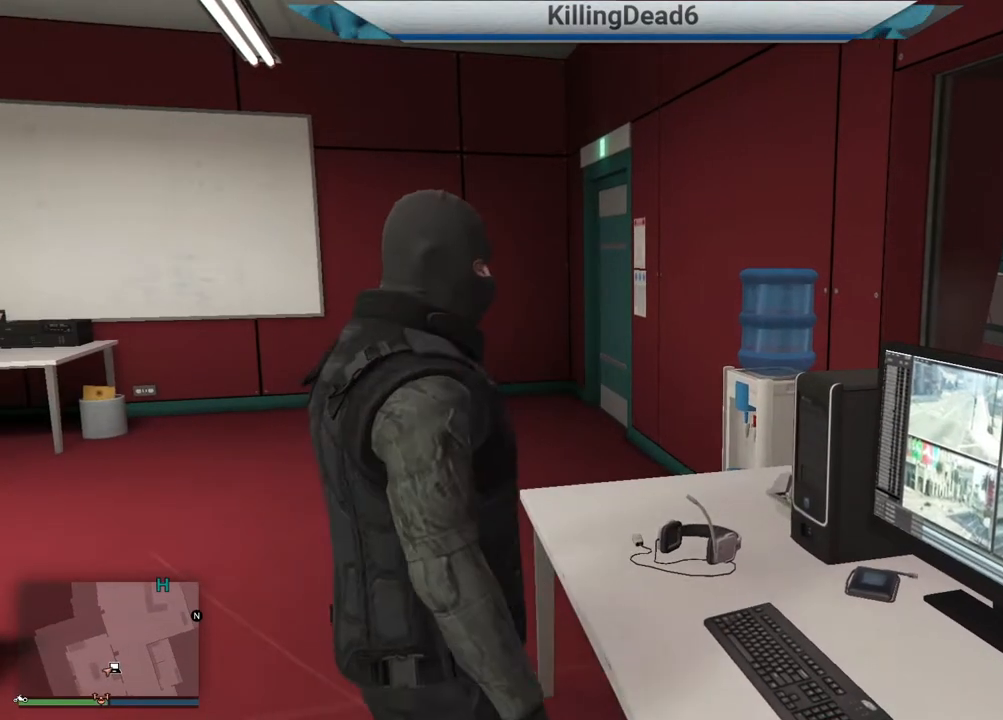
{"buttons": [], "left_stick": "center", "right_stick": "center", "events": []}
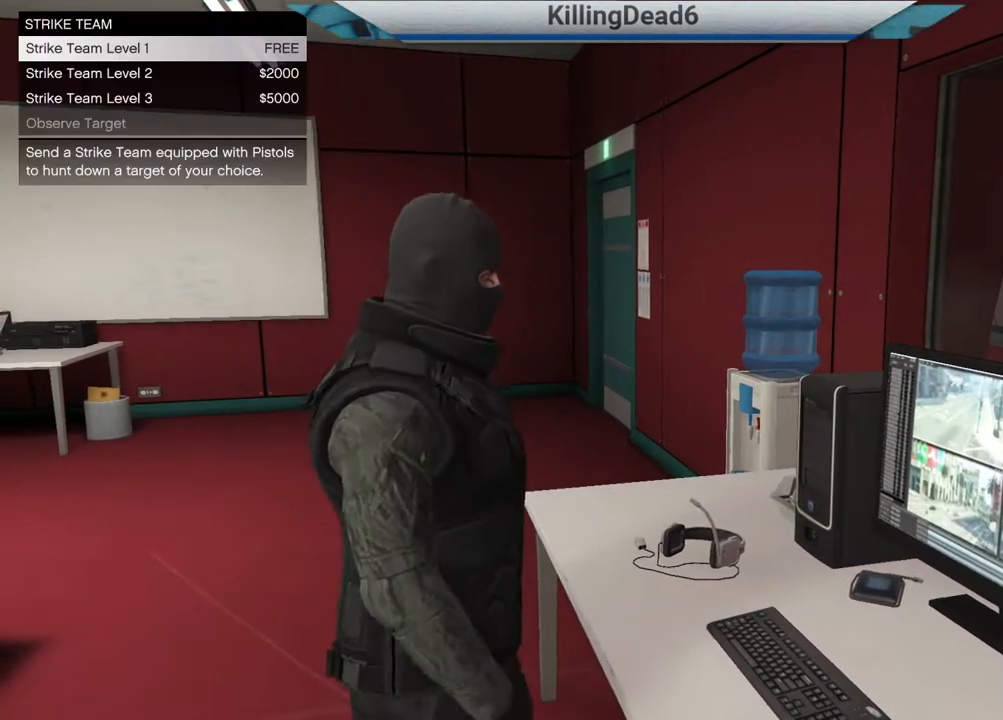
{"buttons": [], "left_stick": "center", "right_stick": "center", "events": []}